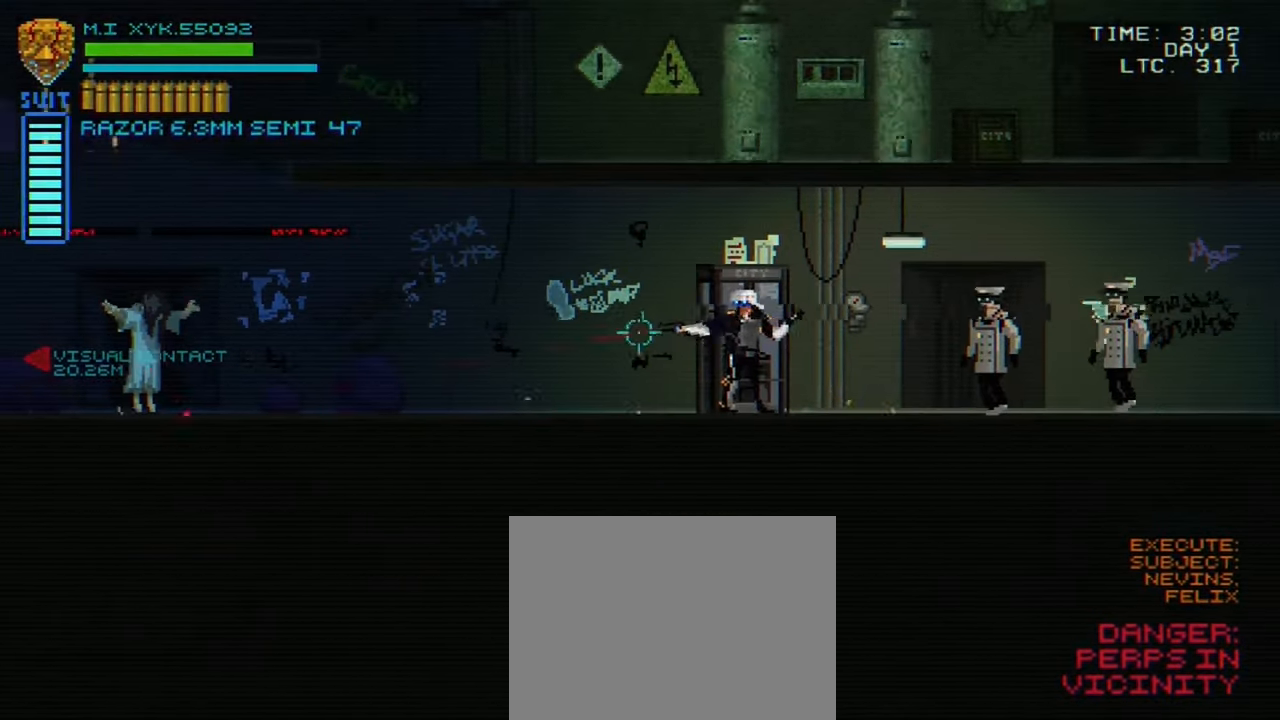
Gameplay with a controller (Xbox layout); each line is a JSON object with the inputs held at the frame after it. "events" lists button and stick changes between this image and that frame as [ms after this image, input, new state], when the widget could be followed in between. Not read: L3 R3.
{"buttons": [], "left_stick": "right", "right_stick": "left", "events": [[67, "left_stick", "right"]]}
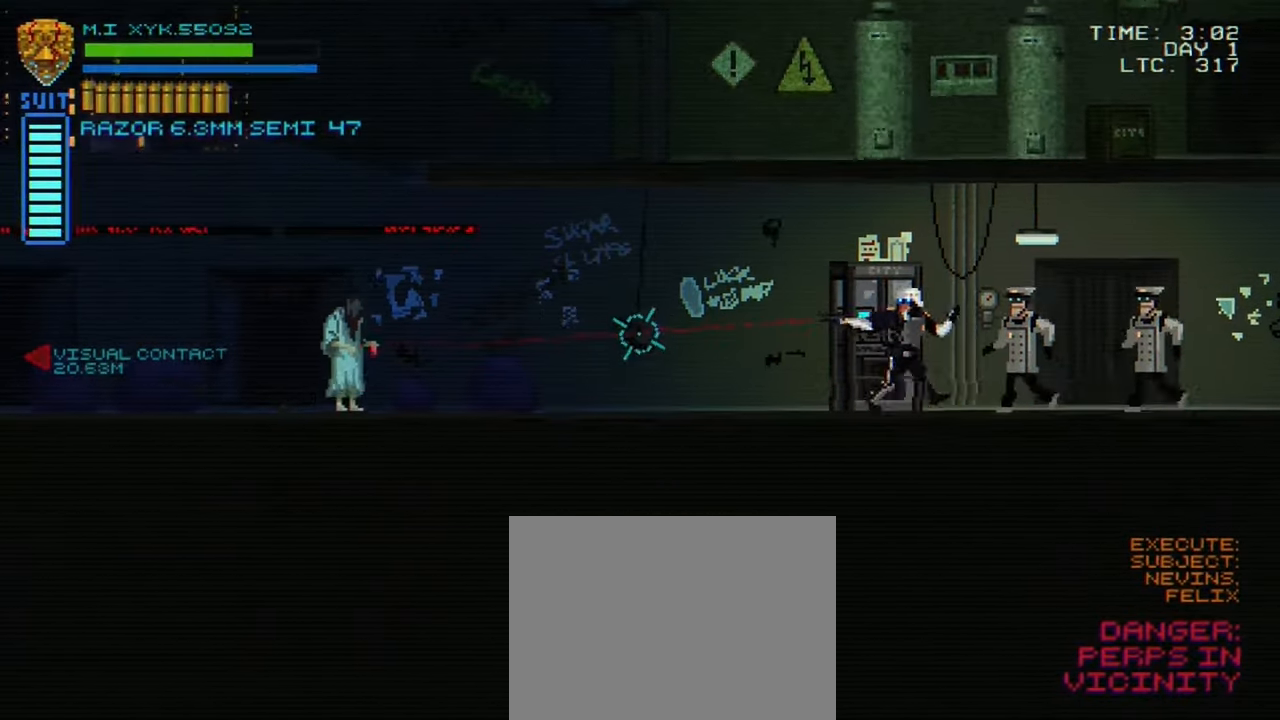
{"buttons": ["L1"], "left_stick": "center", "right_stick": "left", "events": [[67, "left_stick", "center"], [117, "L1", "down"], [217, "left_stick", "left"], [400, "left_stick", "center"]]}
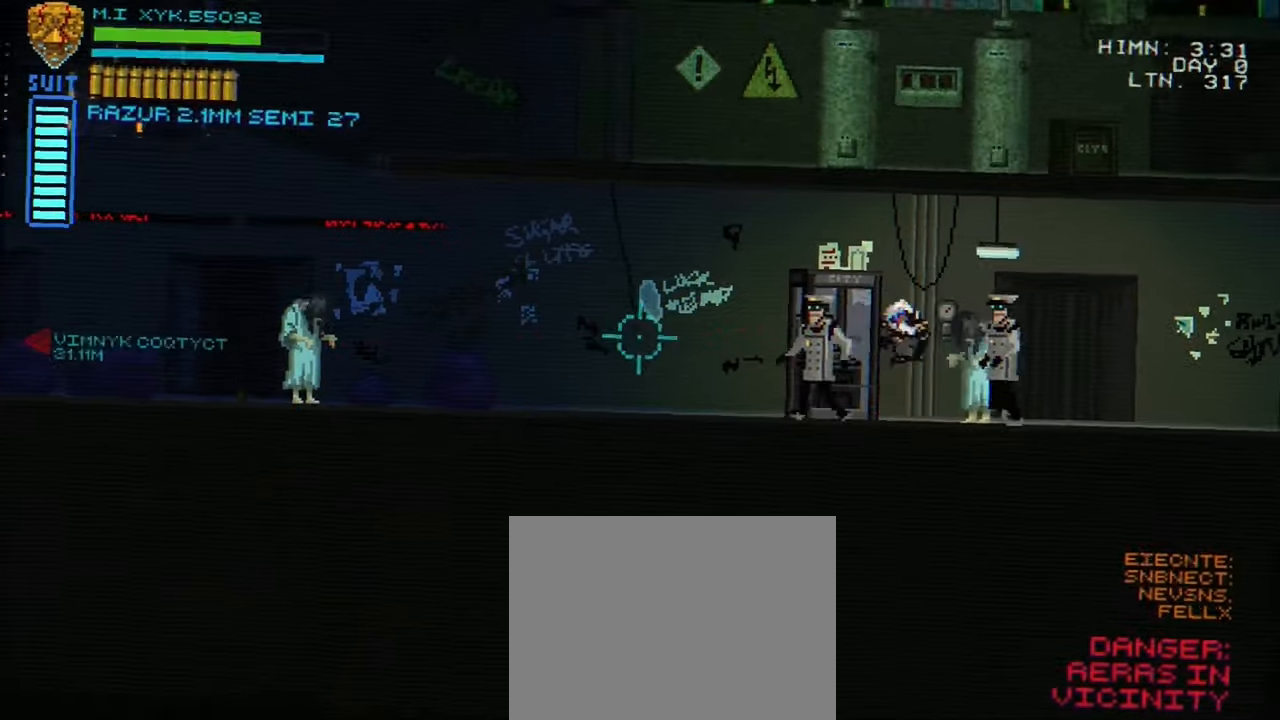
{"buttons": ["L1"], "left_stick": "left", "right_stick": "left", "events": [[184, "left_stick", "left"]]}
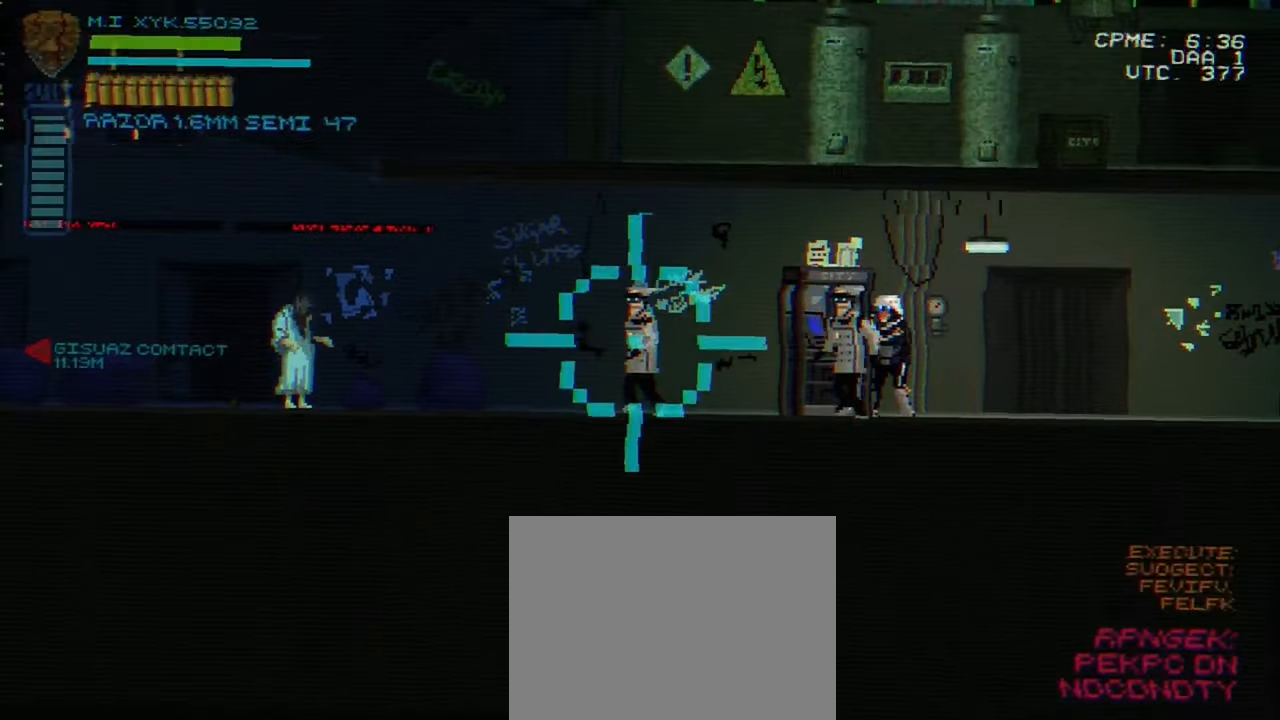
{"buttons": ["L1"], "left_stick": "center", "right_stick": "left", "events": [[17, "left_stick", "center"]]}
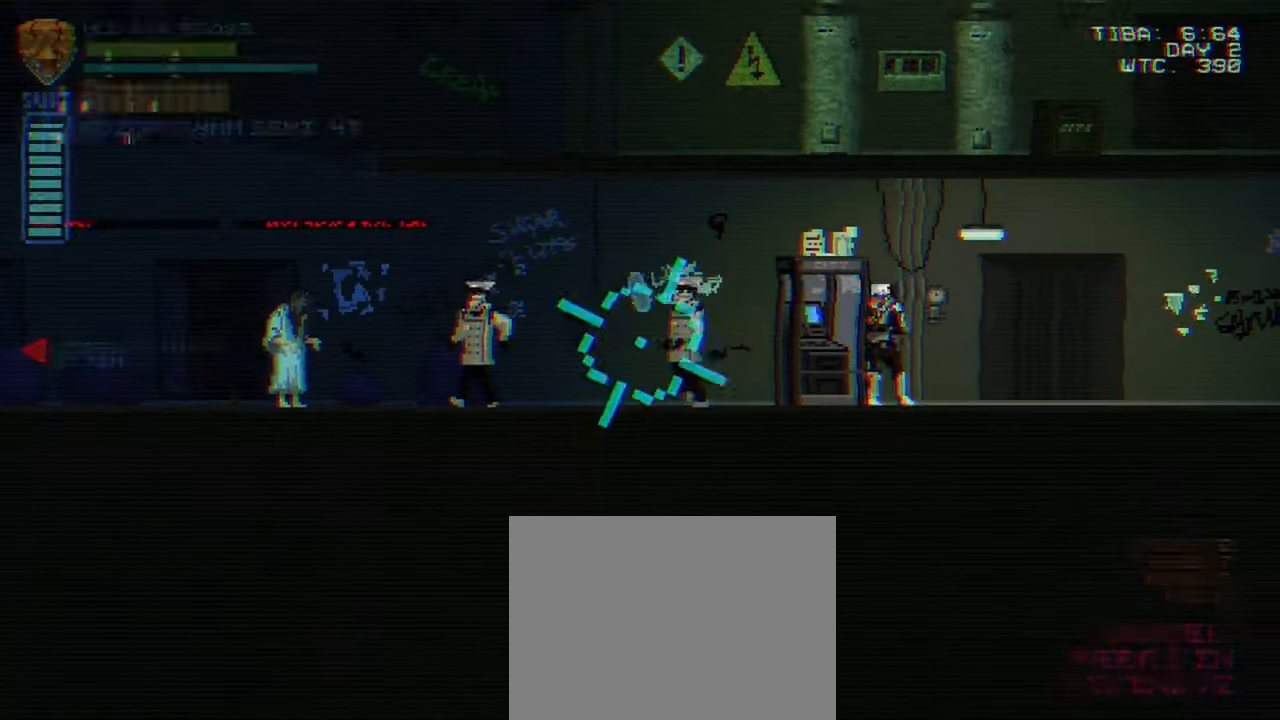
{"buttons": ["L1"], "left_stick": "center", "right_stick": "left", "events": []}
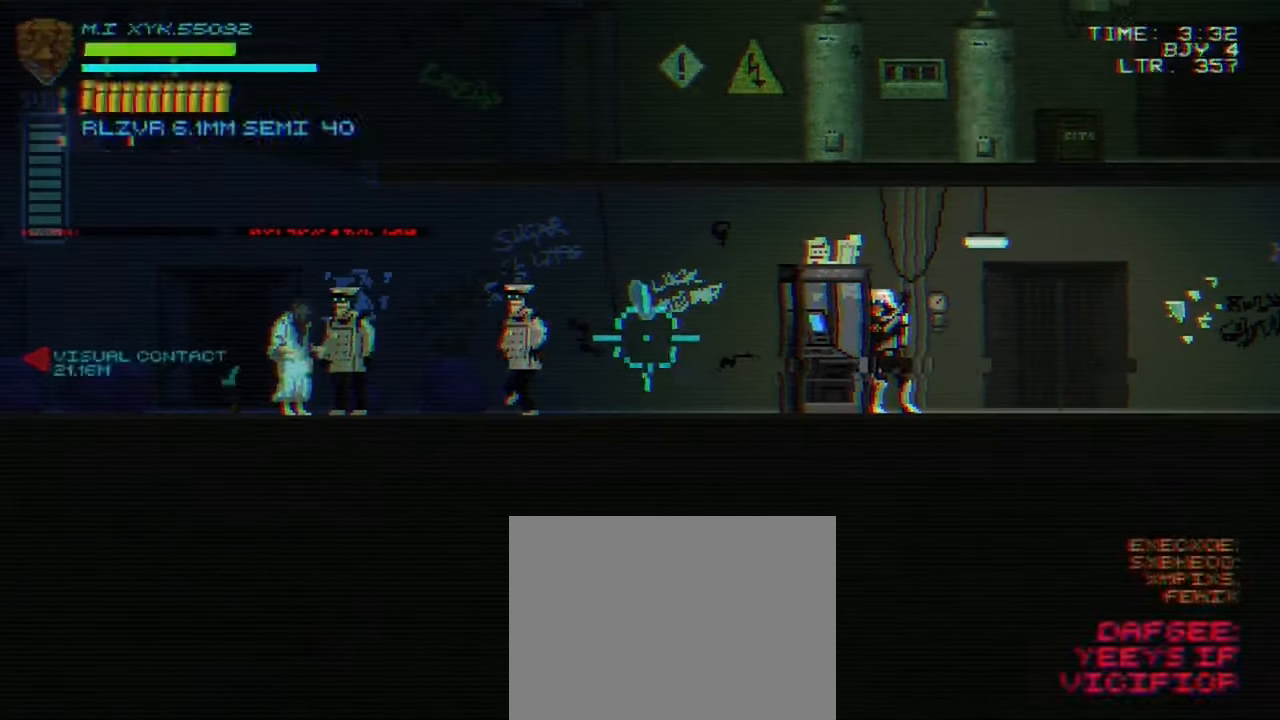
{"buttons": ["L1"], "left_stick": "center", "right_stick": "left", "events": []}
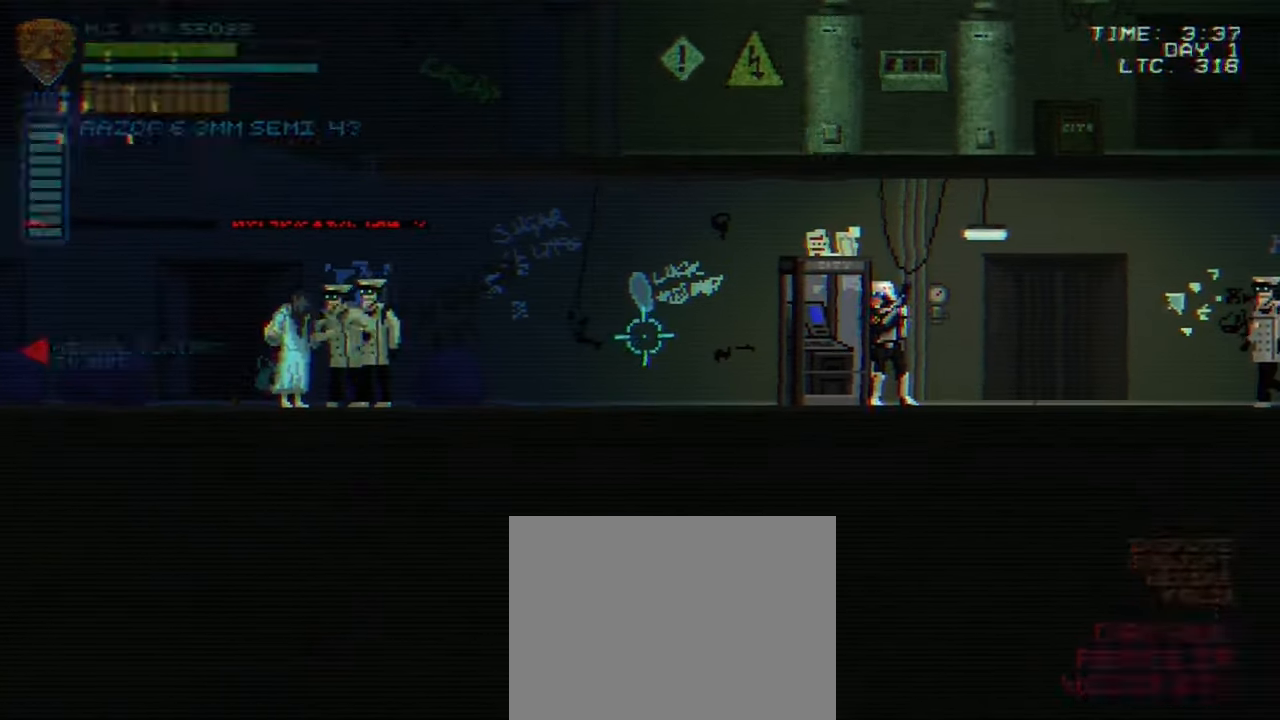
{"buttons": ["L1"], "left_stick": "center", "right_stick": "left", "events": [[167, "R2", "down"], [367, "R2", "up"]]}
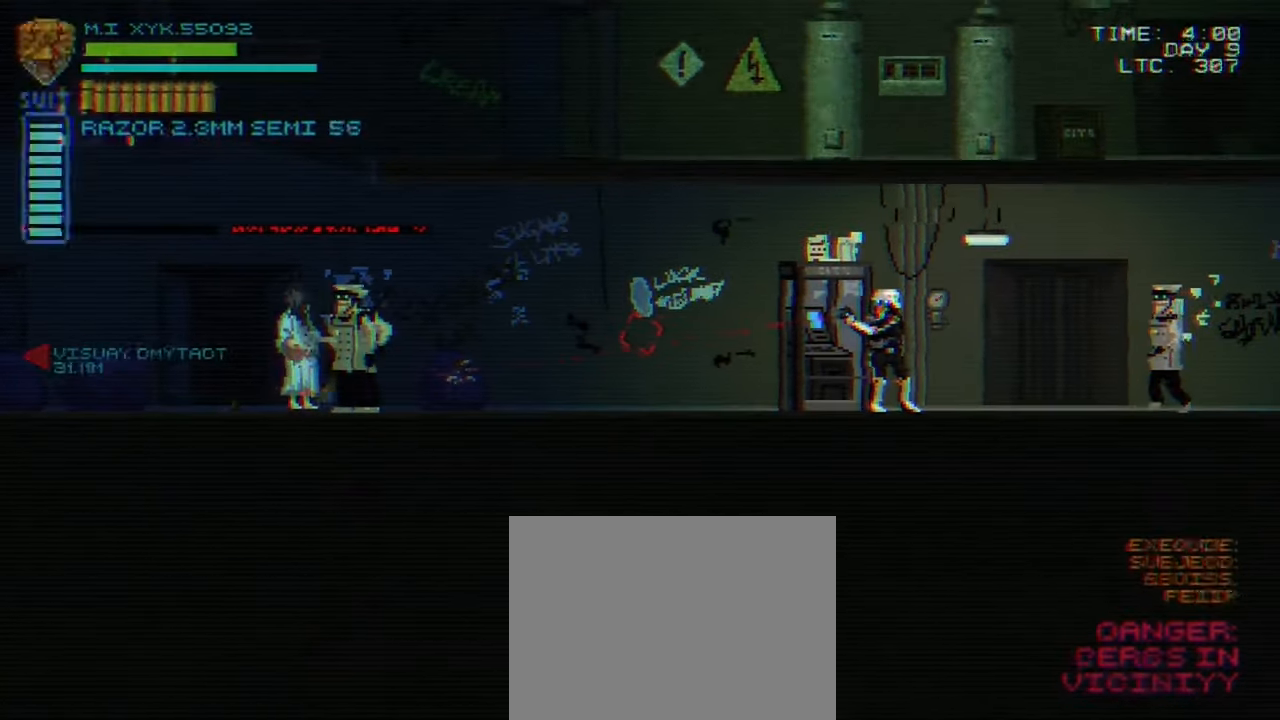
{"buttons": ["L1"], "left_stick": "center", "right_stick": "left", "events": []}
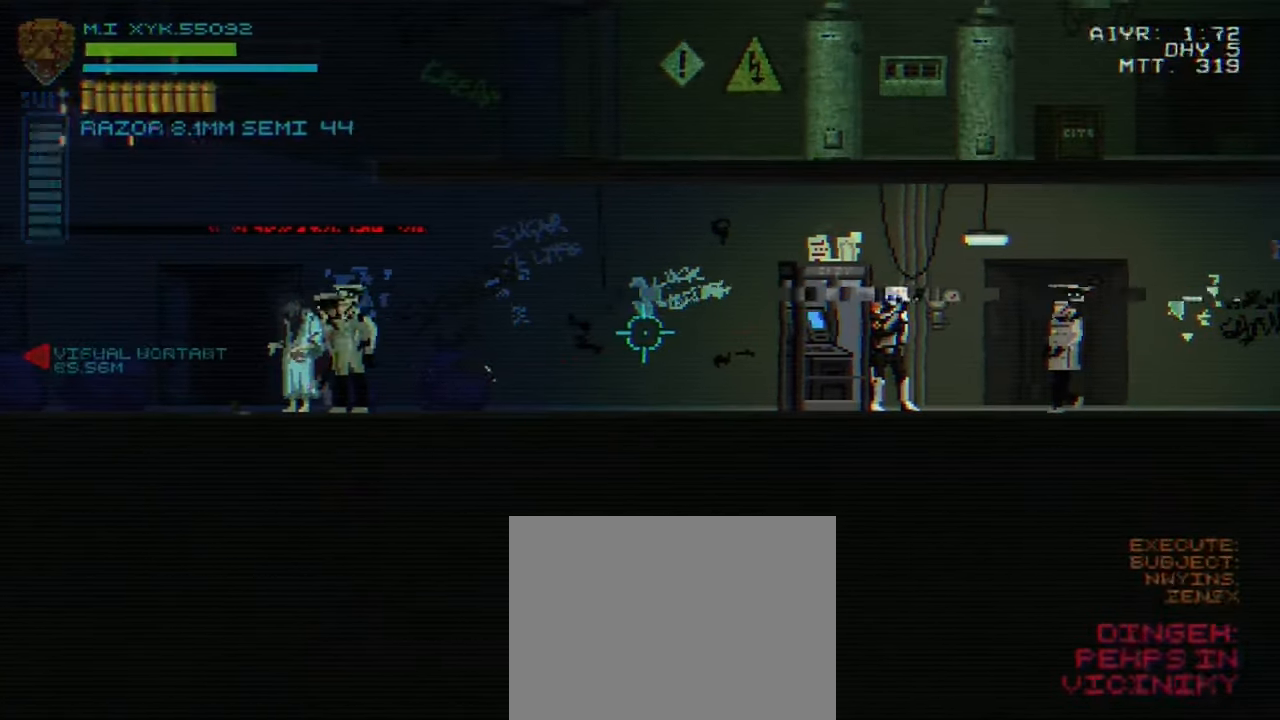
{"buttons": ["L1"], "left_stick": "center", "right_stick": "left", "events": [[17, "R1", "down"], [167, "R1", "up"]]}
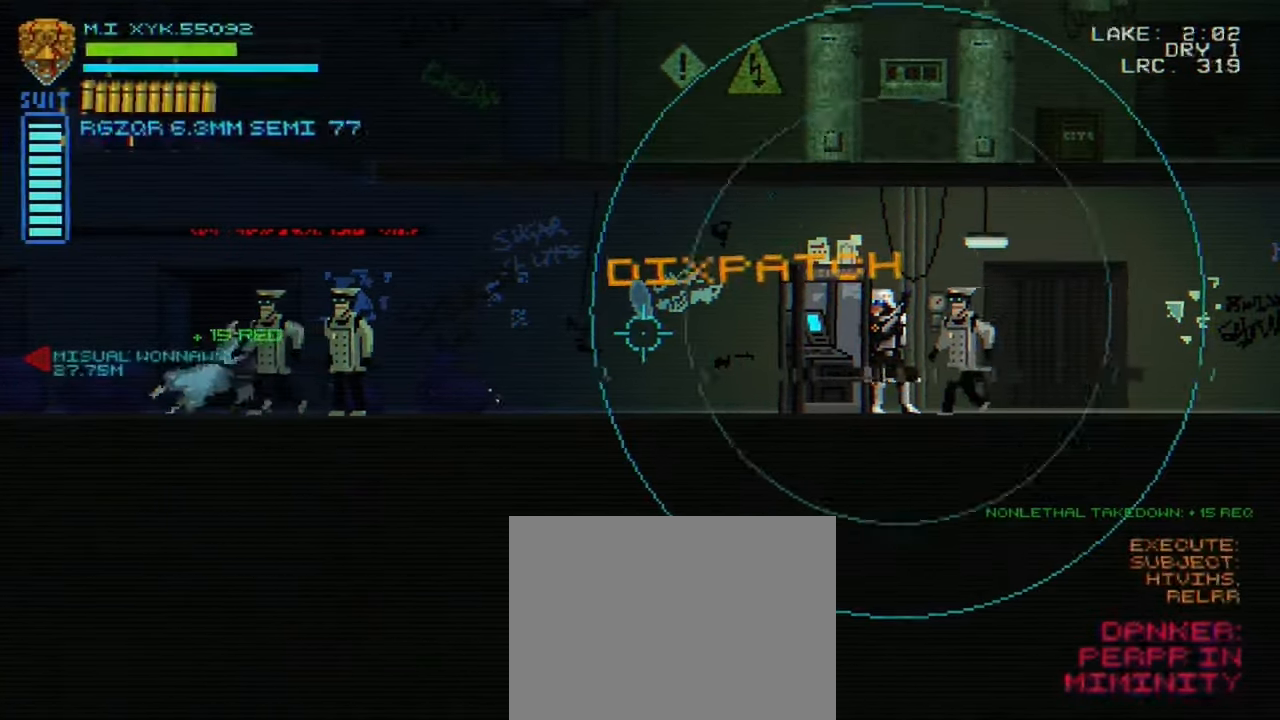
{"buttons": ["L1"], "left_stick": "center", "right_stick": "left", "events": []}
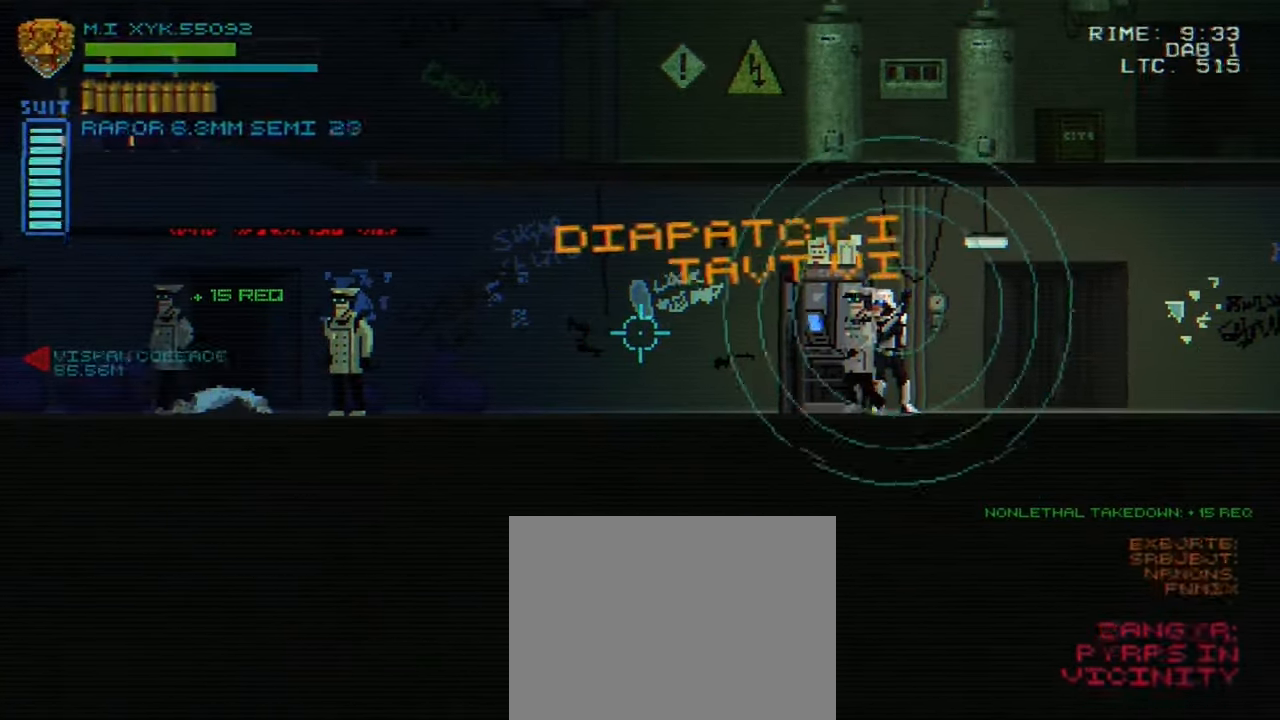
{"buttons": [], "left_stick": "left", "right_stick": "center", "events": [[50, "L1", "up"], [84, "left_stick", "left"], [150, "right_stick", "center"]]}
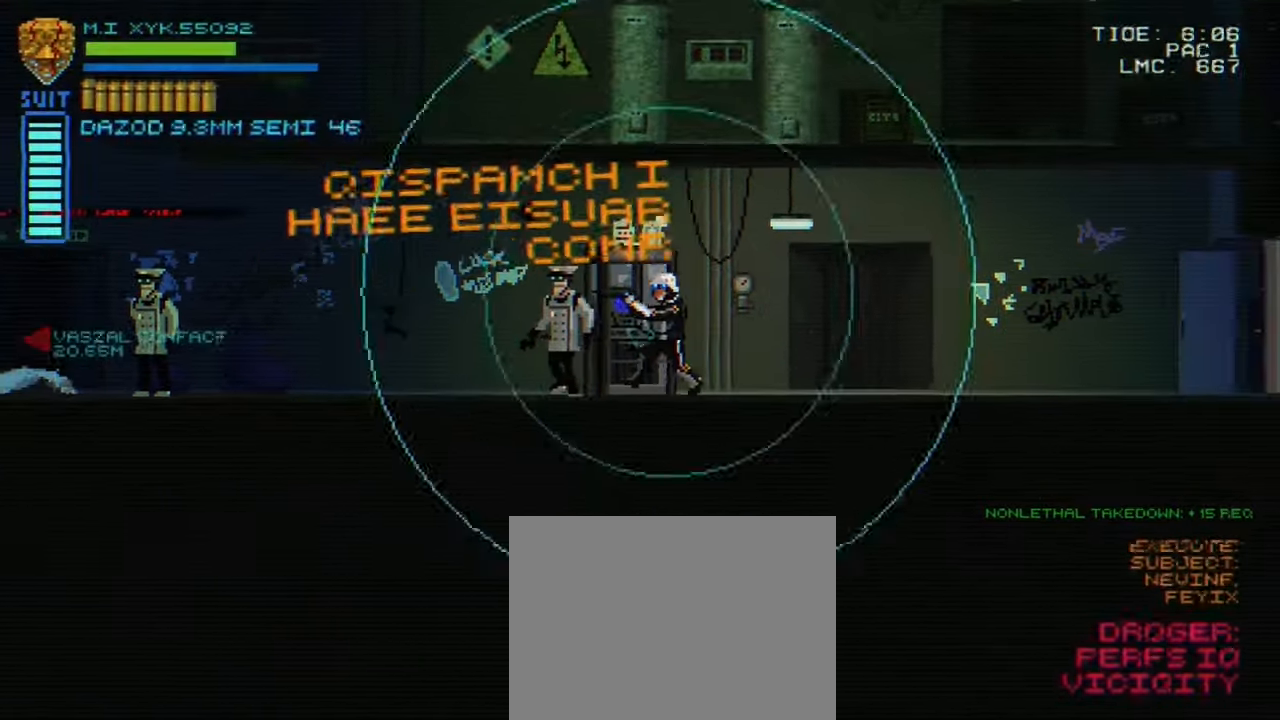
{"buttons": [], "left_stick": "left", "right_stick": "center", "events": []}
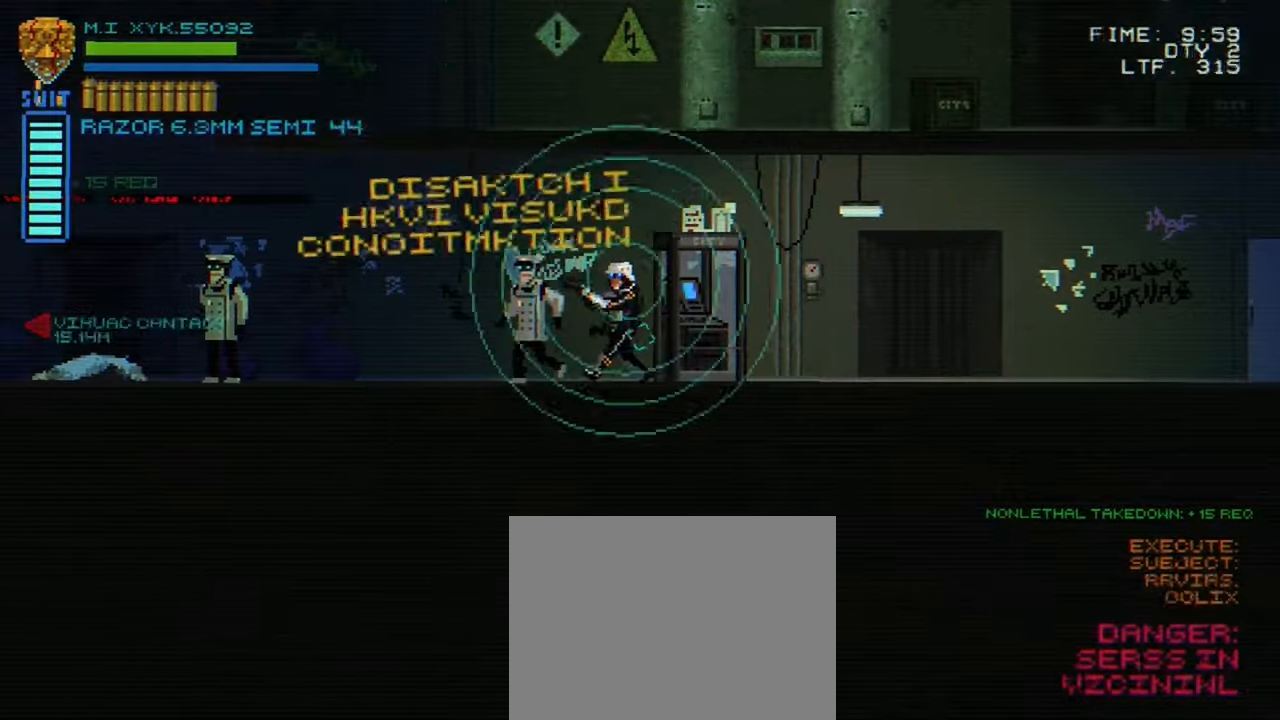
{"buttons": [], "left_stick": "left", "right_stick": "center", "events": []}
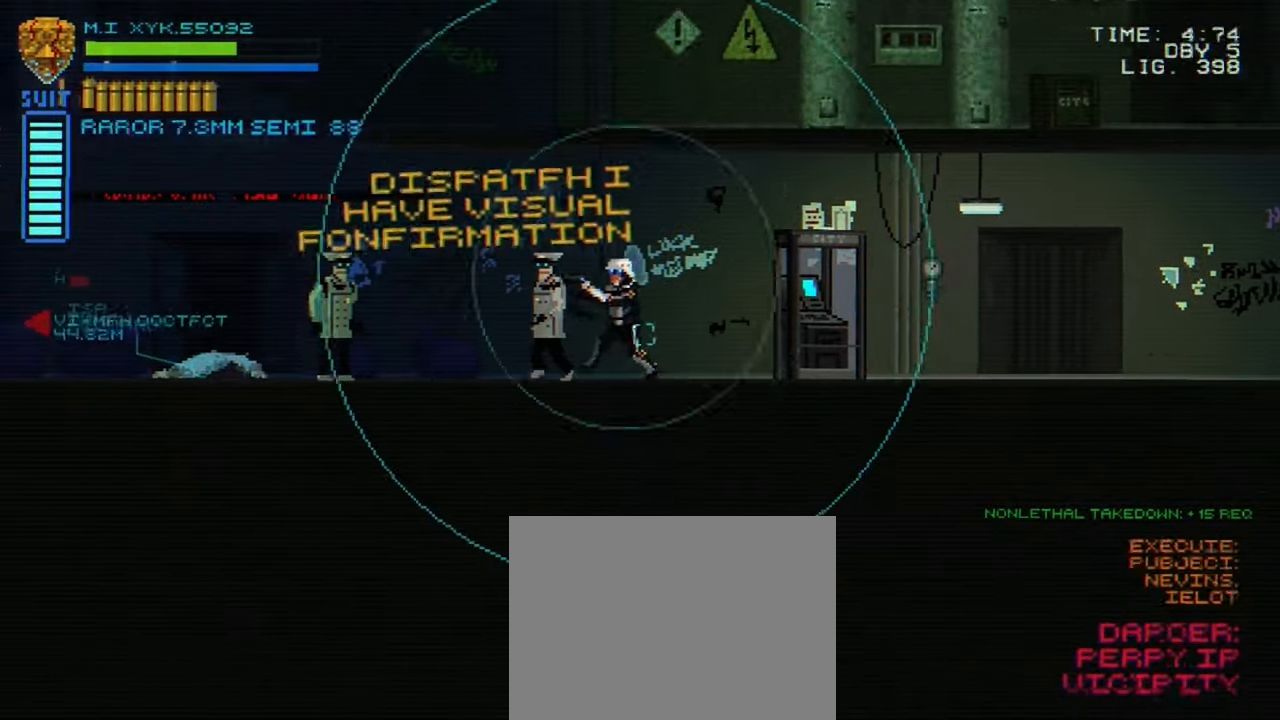
{"buttons": [], "left_stick": "left", "right_stick": "center", "events": []}
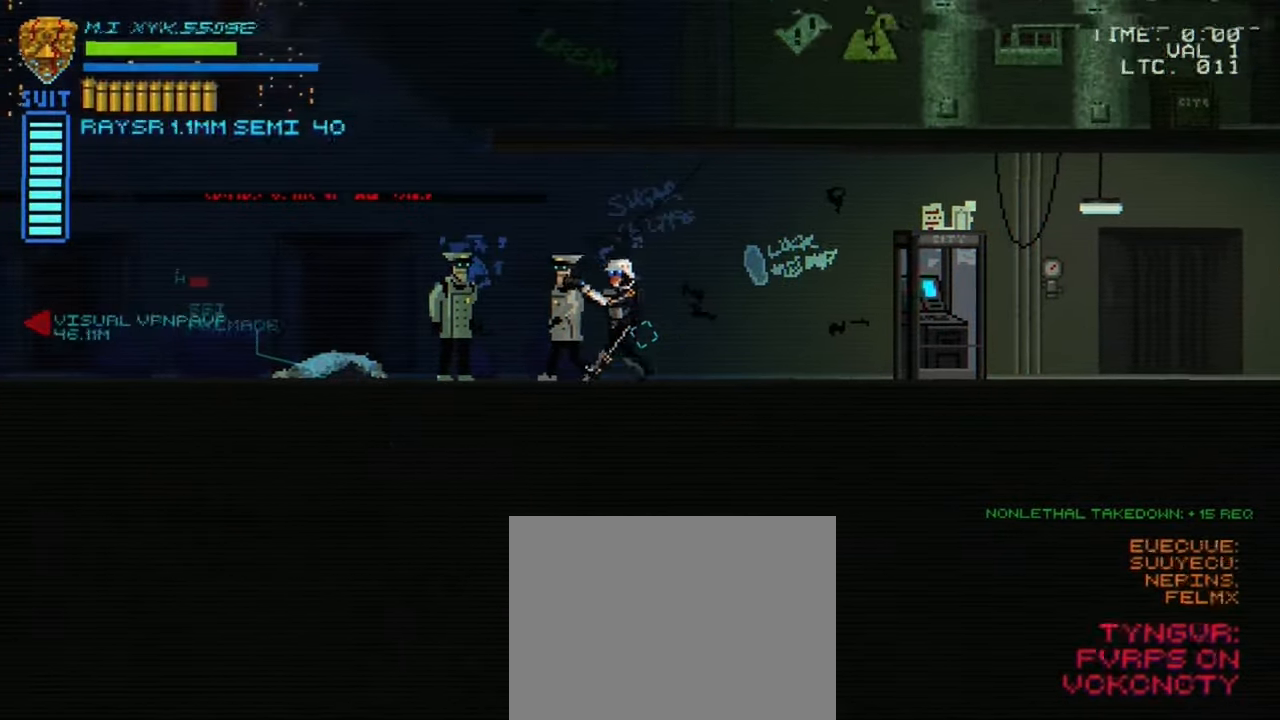
{"buttons": ["R1"], "left_stick": "left", "right_stick": "center", "events": [[350, "R1", "down"]]}
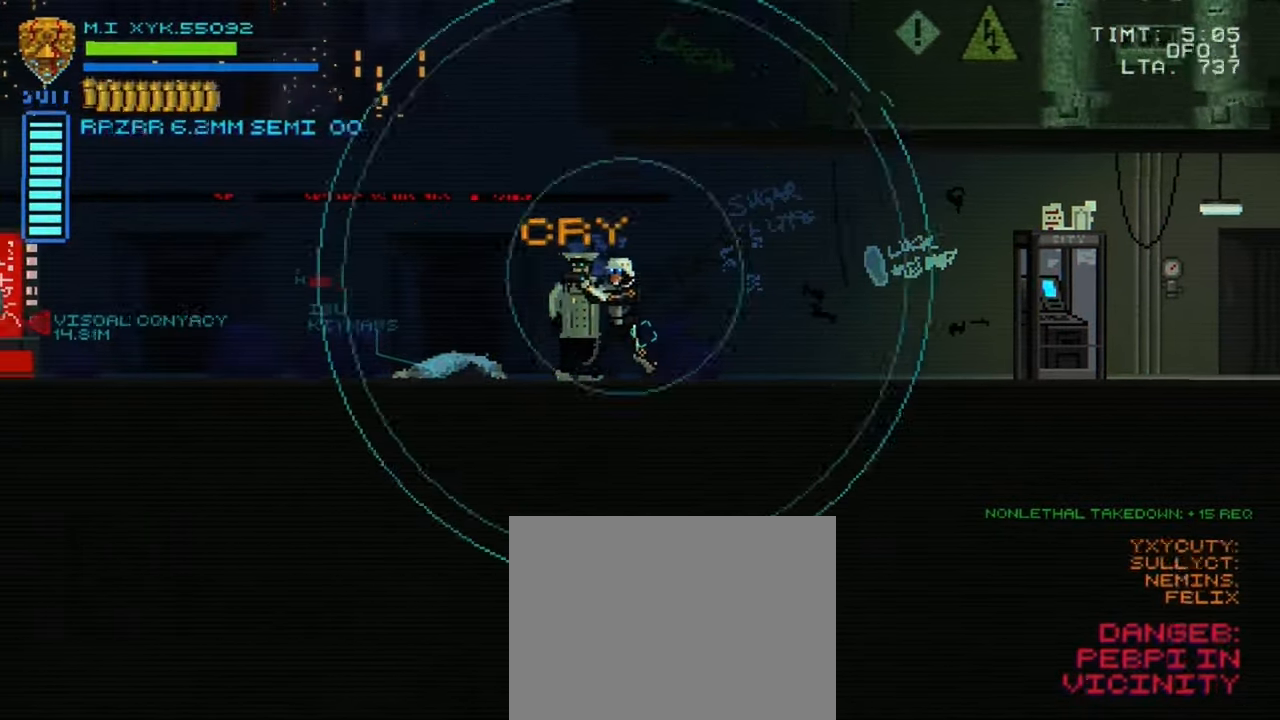
{"buttons": [], "left_stick": "left", "right_stick": "center", "events": [[100, "R1", "up"]]}
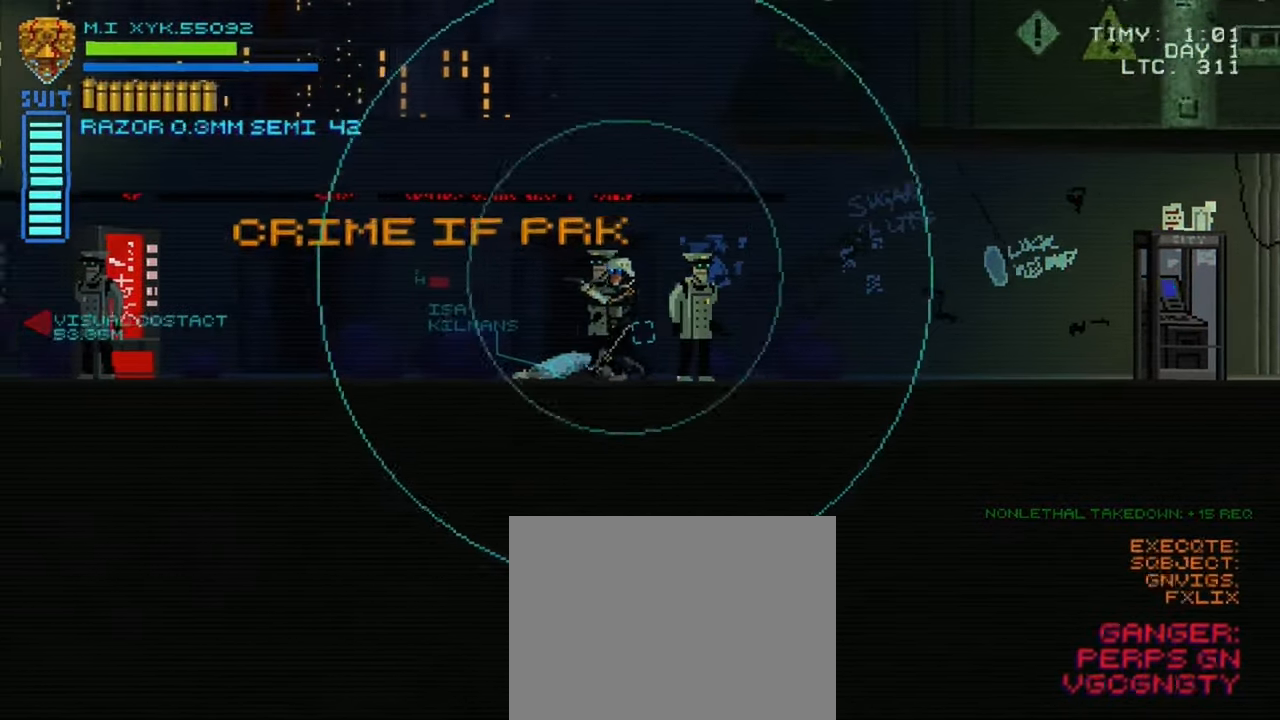
{"buttons": [], "left_stick": "left", "right_stick": "center", "events": []}
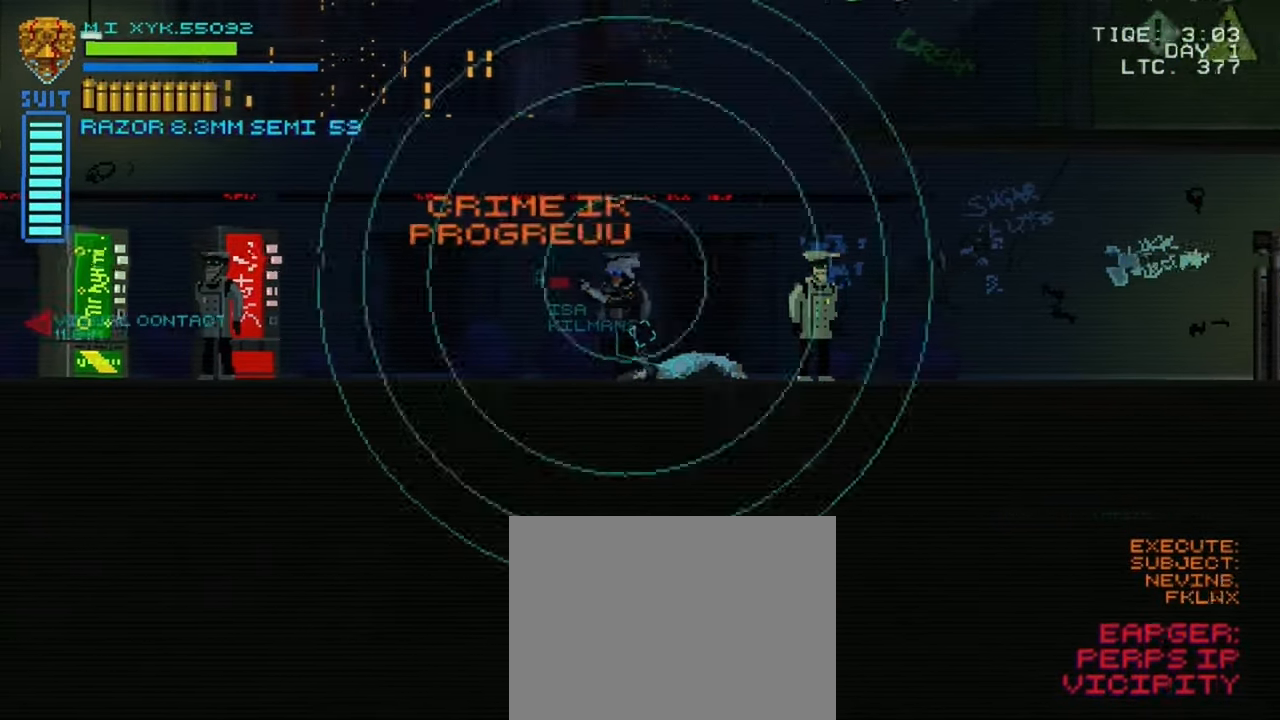
{"buttons": [], "left_stick": "left", "right_stick": "center", "events": []}
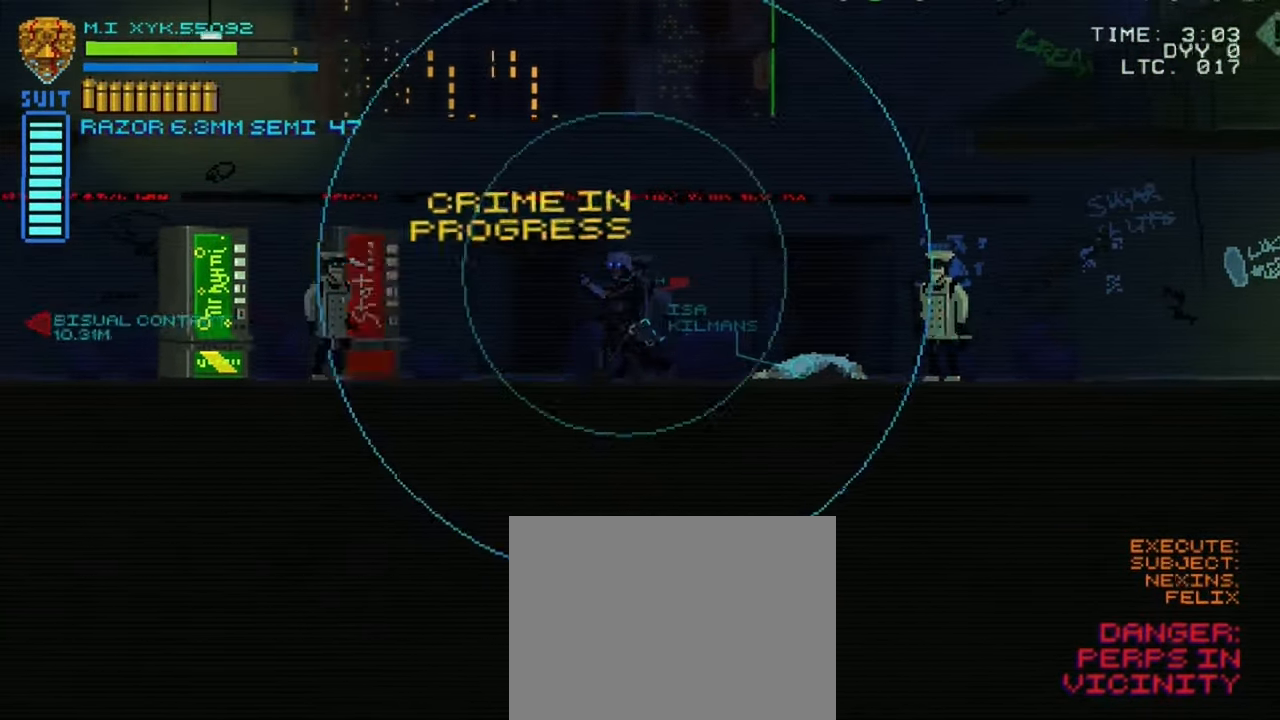
{"buttons": [], "left_stick": "left", "right_stick": "center", "events": []}
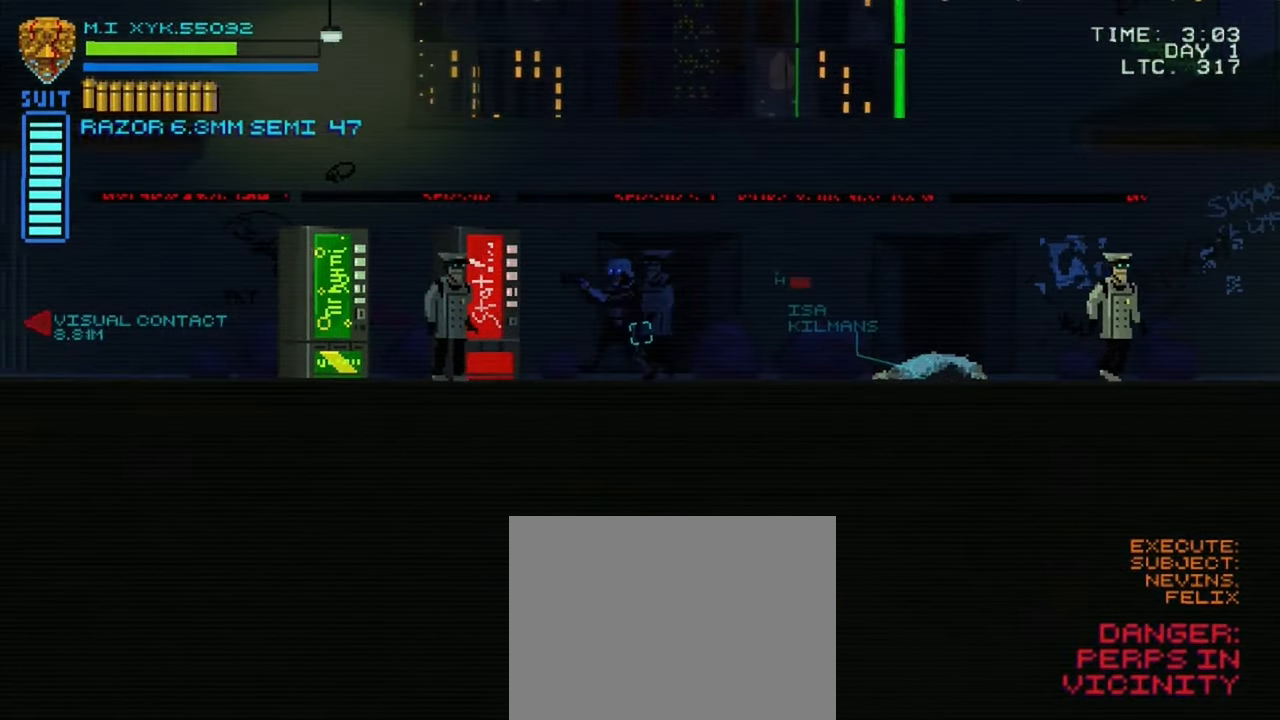
{"buttons": [], "left_stick": "left", "right_stick": "center", "events": []}
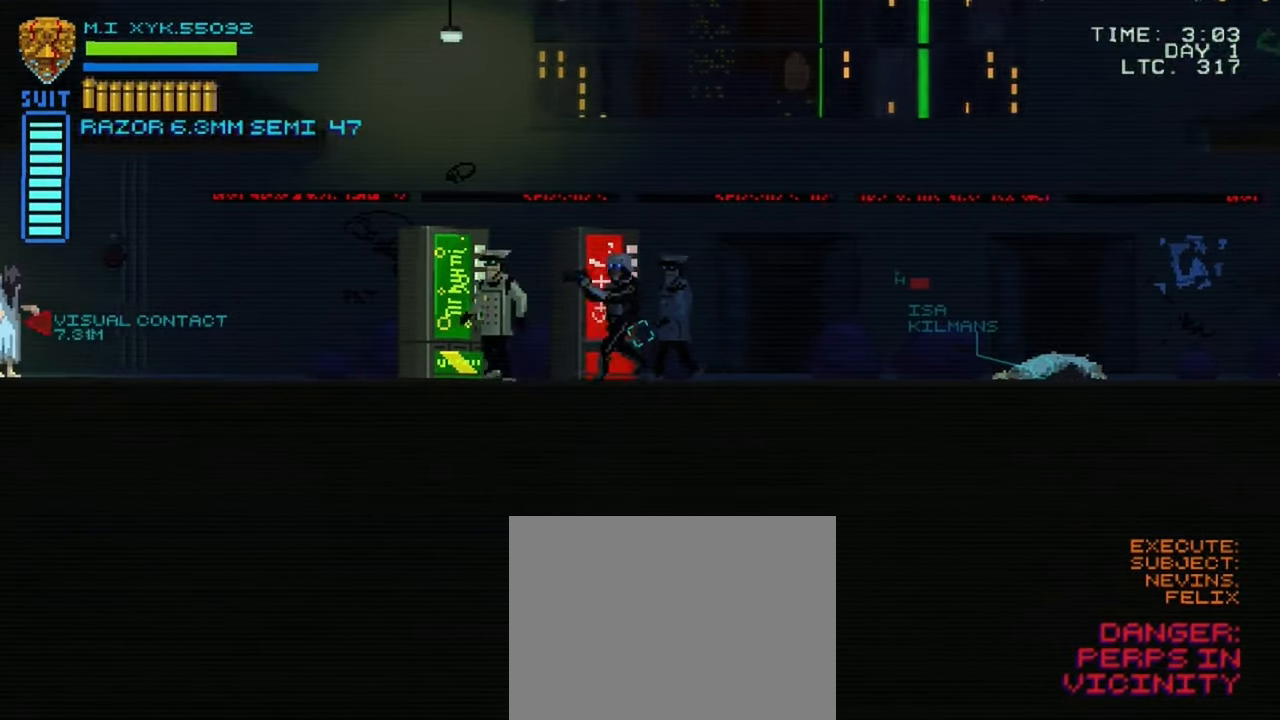
{"buttons": [], "left_stick": "left", "right_stick": "center", "events": []}
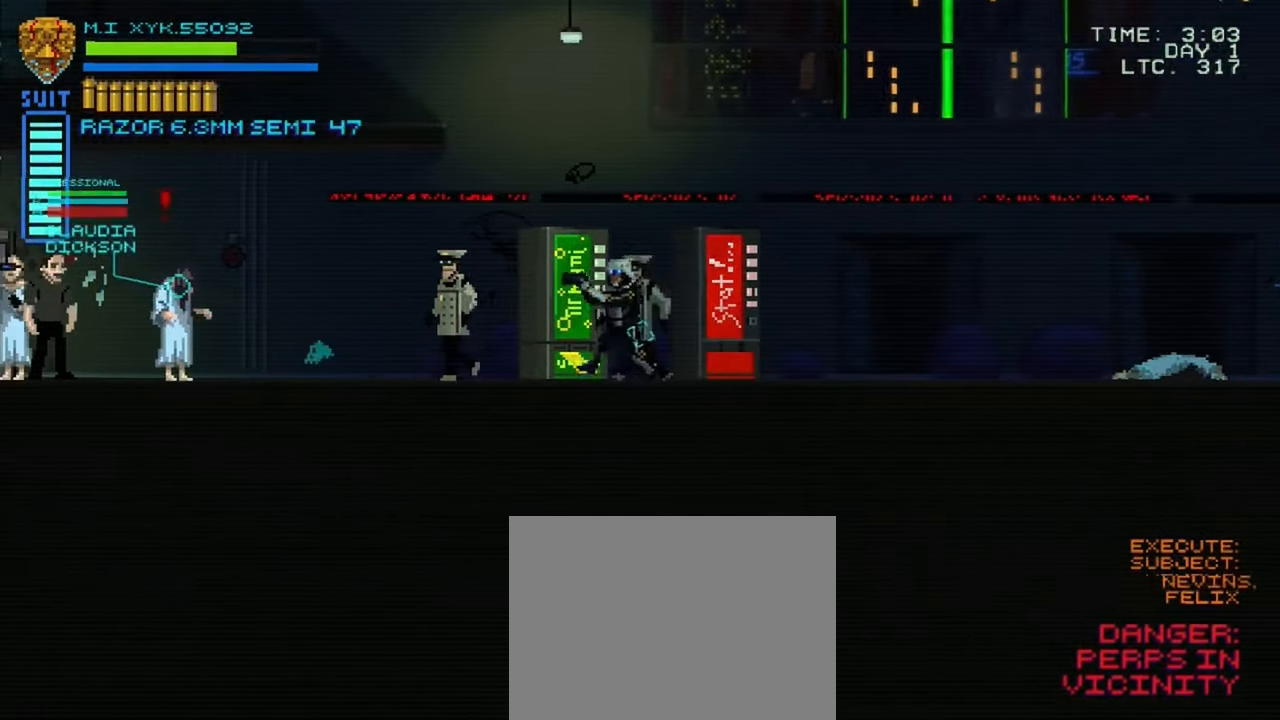
{"buttons": [], "left_stick": "left", "right_stick": "left", "events": [[483, "right_stick", "left"]]}
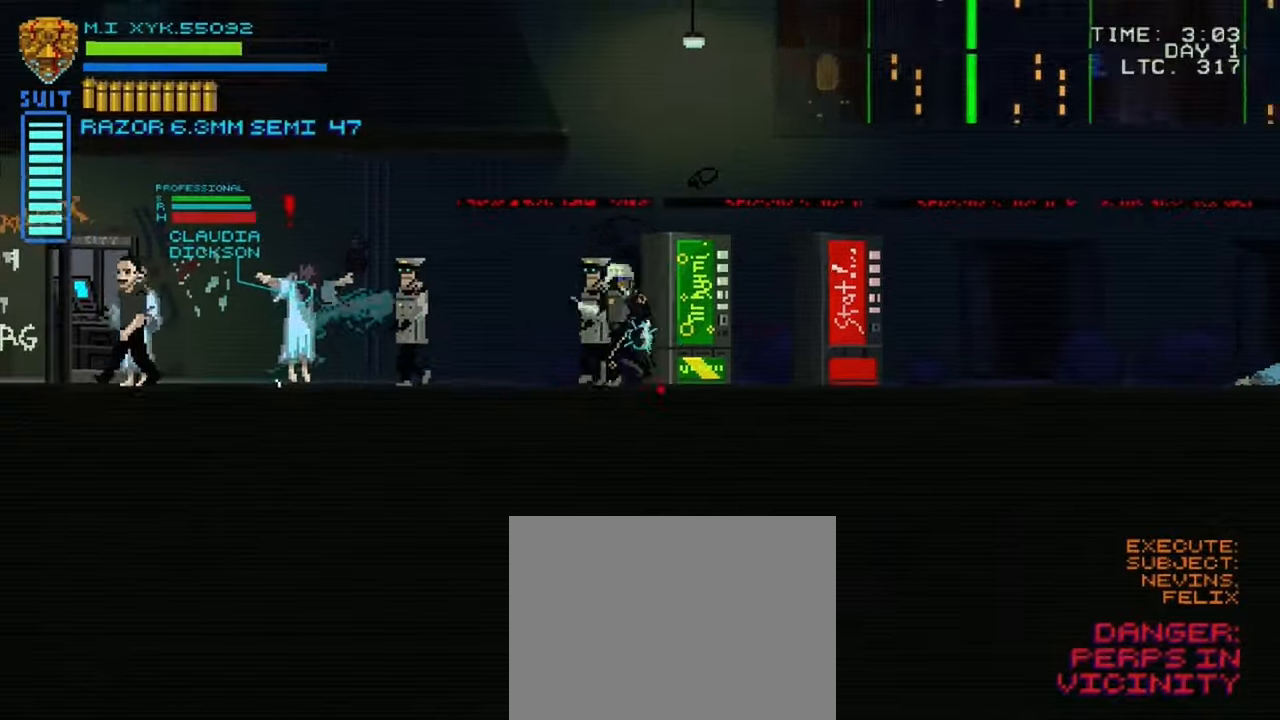
{"buttons": ["R1"], "left_stick": "right", "right_stick": "left", "events": [[317, "left_stick", "center"], [400, "left_stick", "right"], [467, "R1", "down"]]}
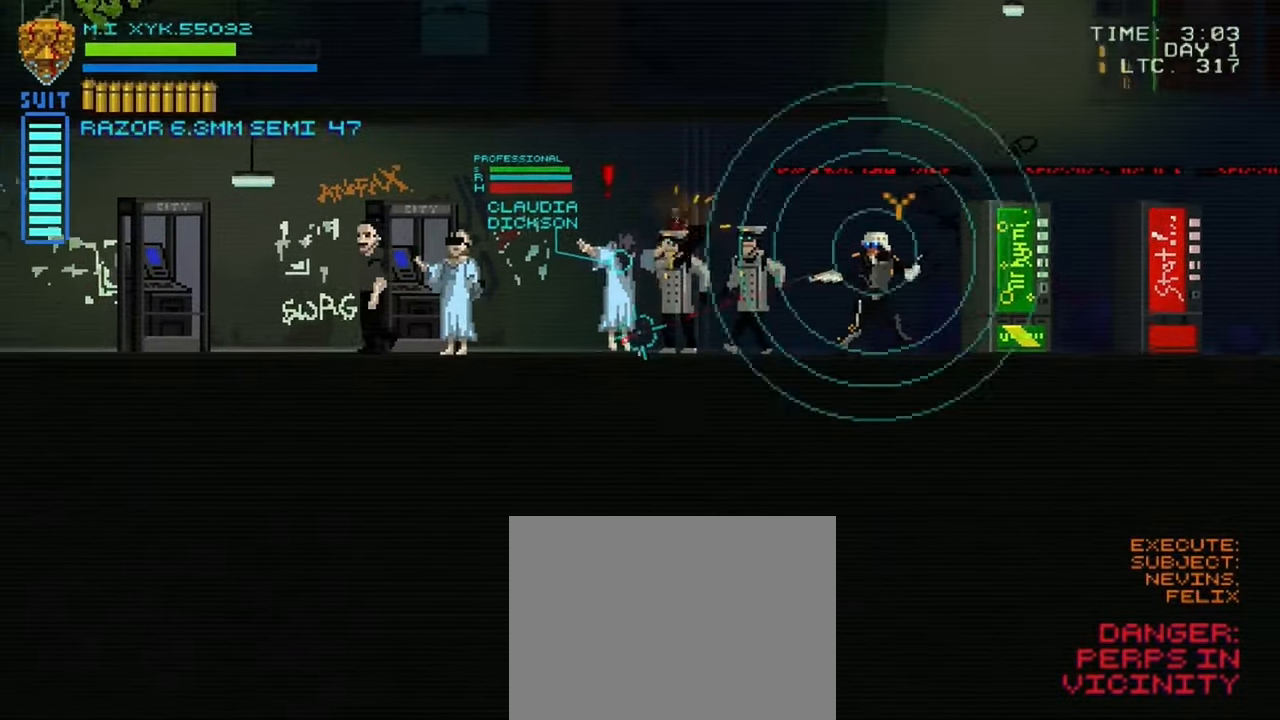
{"buttons": [], "left_stick": "right", "right_stick": "left", "events": [[133, "R1", "up"]]}
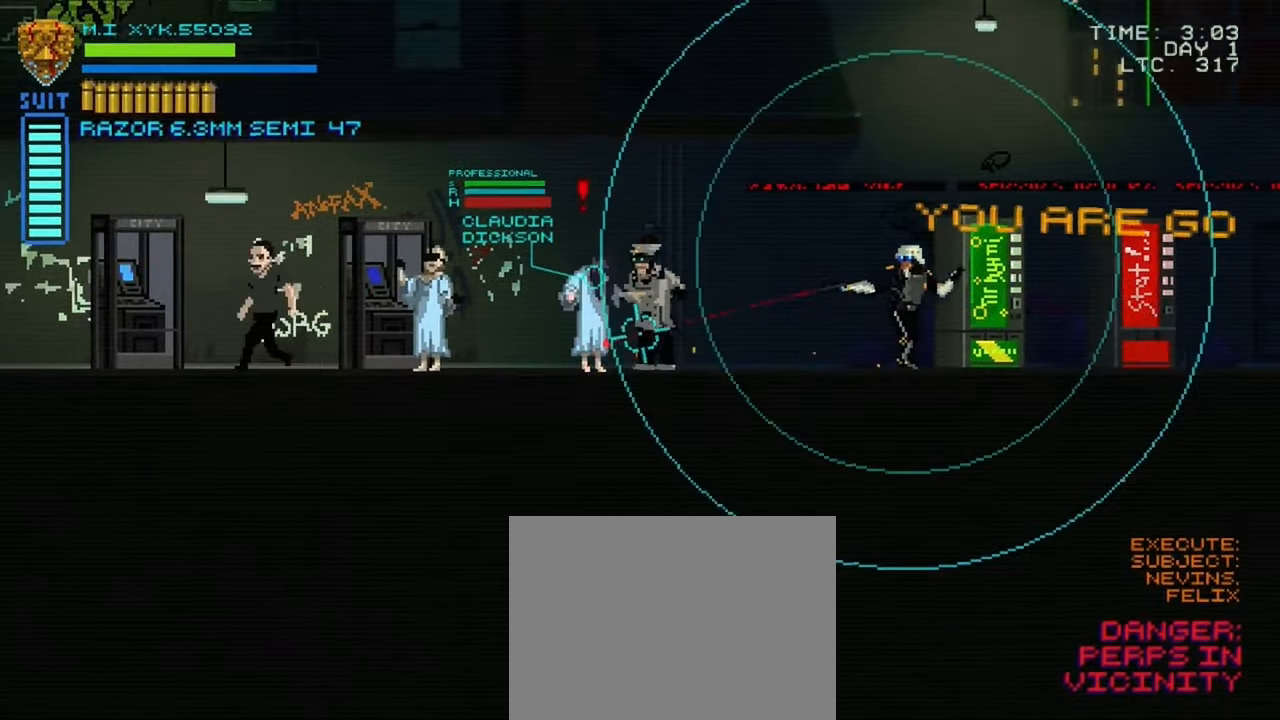
{"buttons": [], "left_stick": "center", "right_stick": "left", "events": [[300, "left_stick", "center"]]}
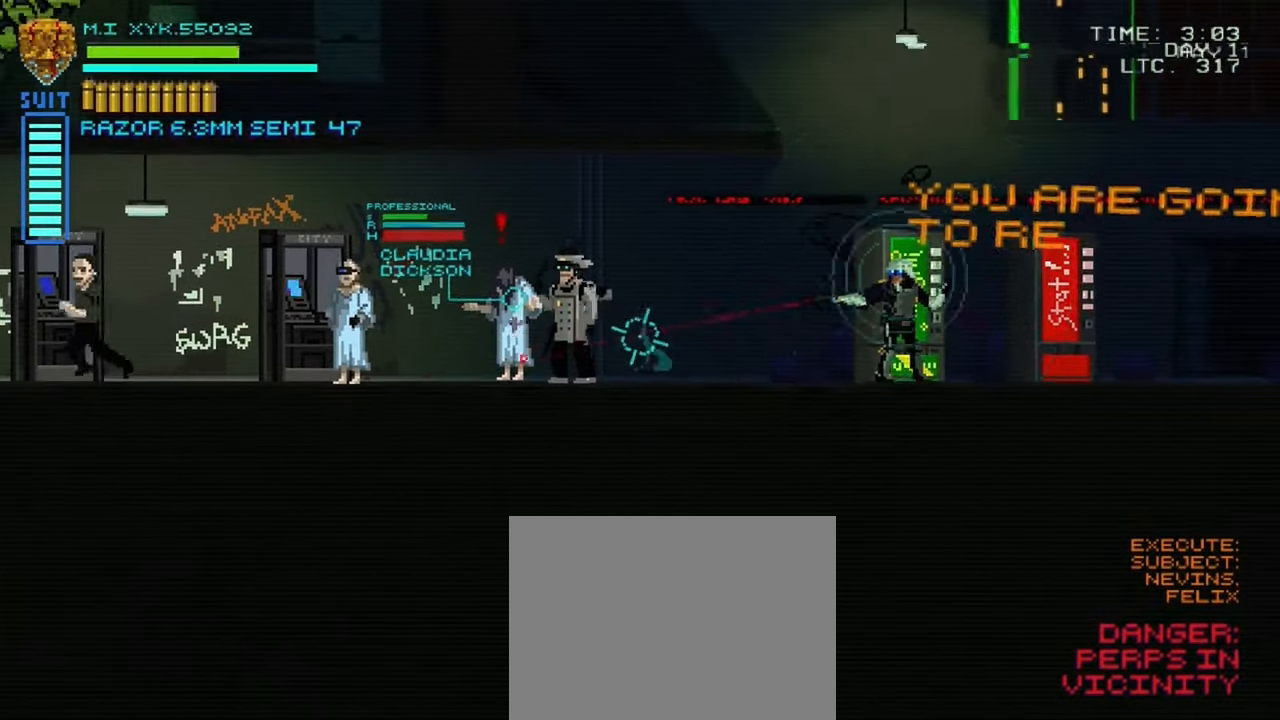
{"buttons": [], "left_stick": "center", "right_stick": "left", "events": [[117, "R2", "down"], [283, "R2", "up"]]}
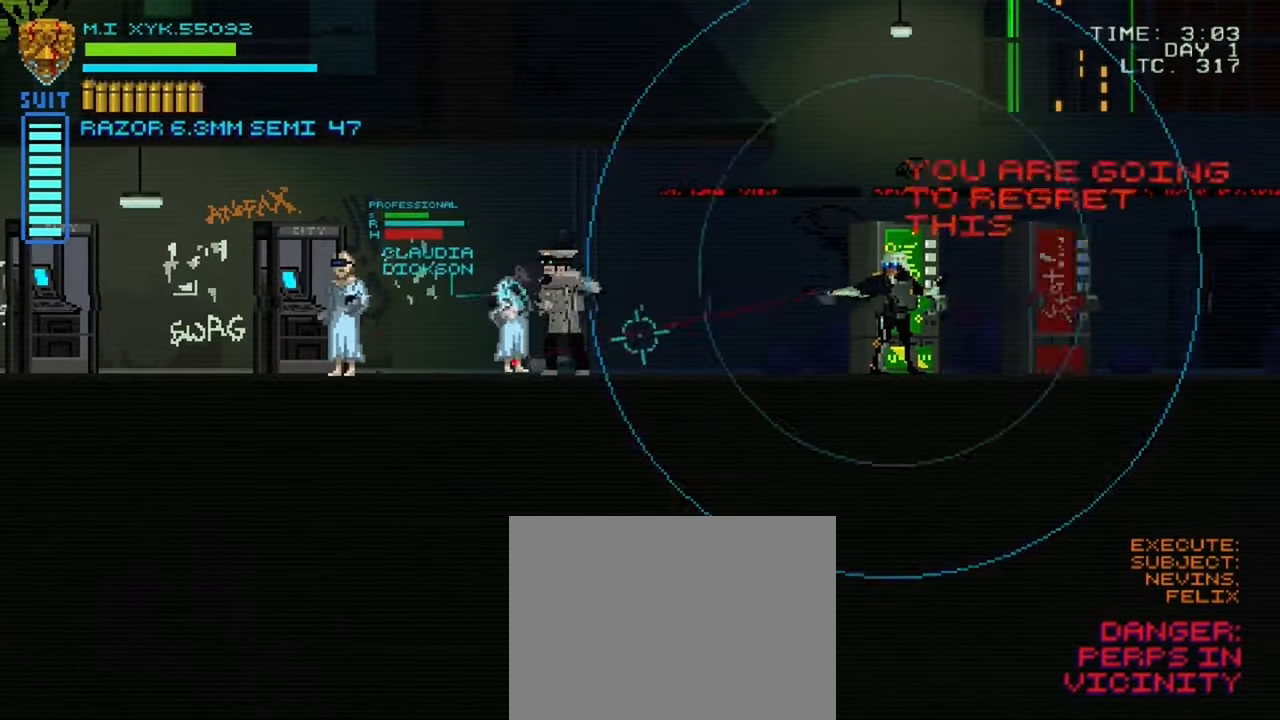
{"buttons": [], "left_stick": "center", "right_stick": "left", "events": []}
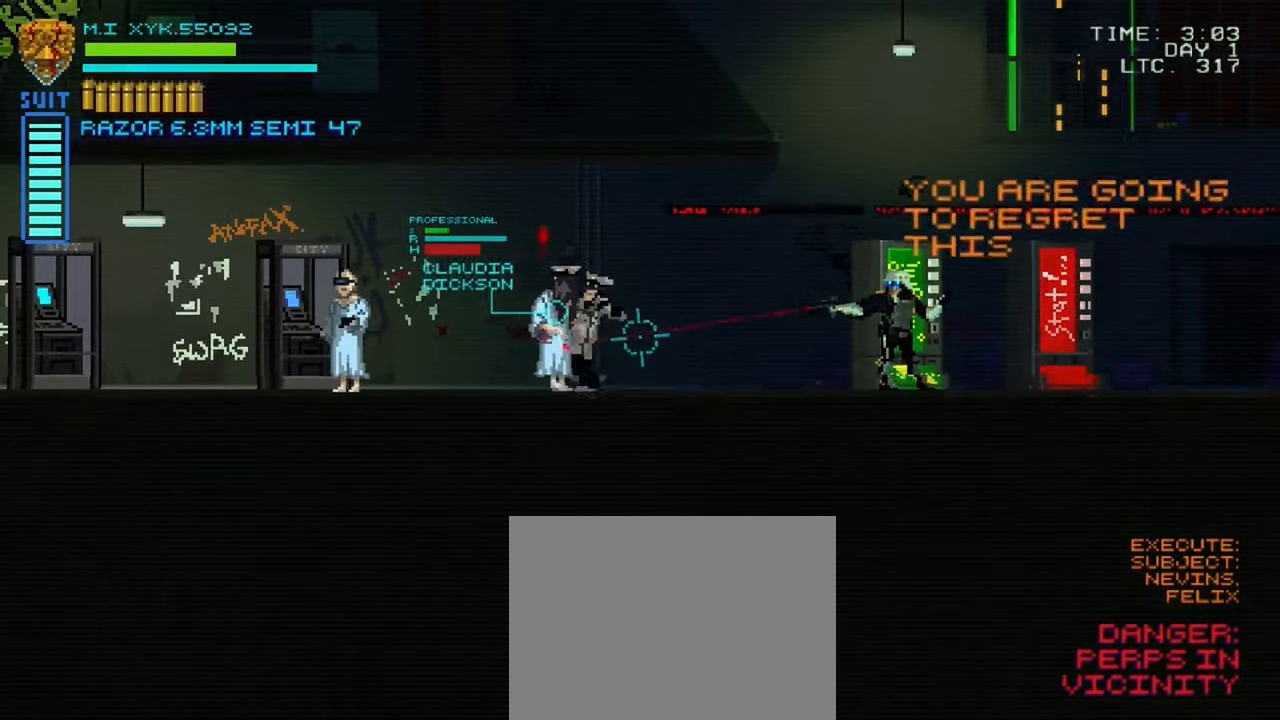
{"buttons": [], "left_stick": "center", "right_stick": "left", "events": [[300, "R1", "down"], [467, "R1", "up"]]}
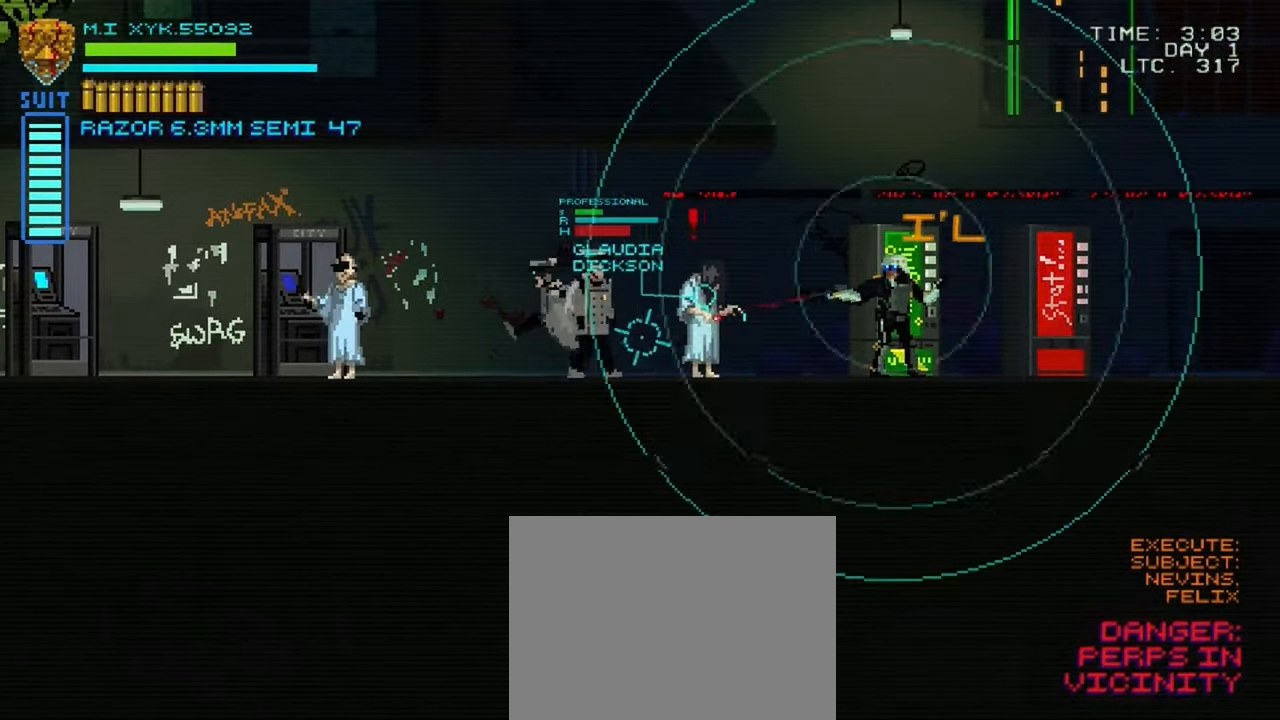
{"buttons": [], "left_stick": "right", "right_stick": "left", "events": [[150, "left_stick", "right"]]}